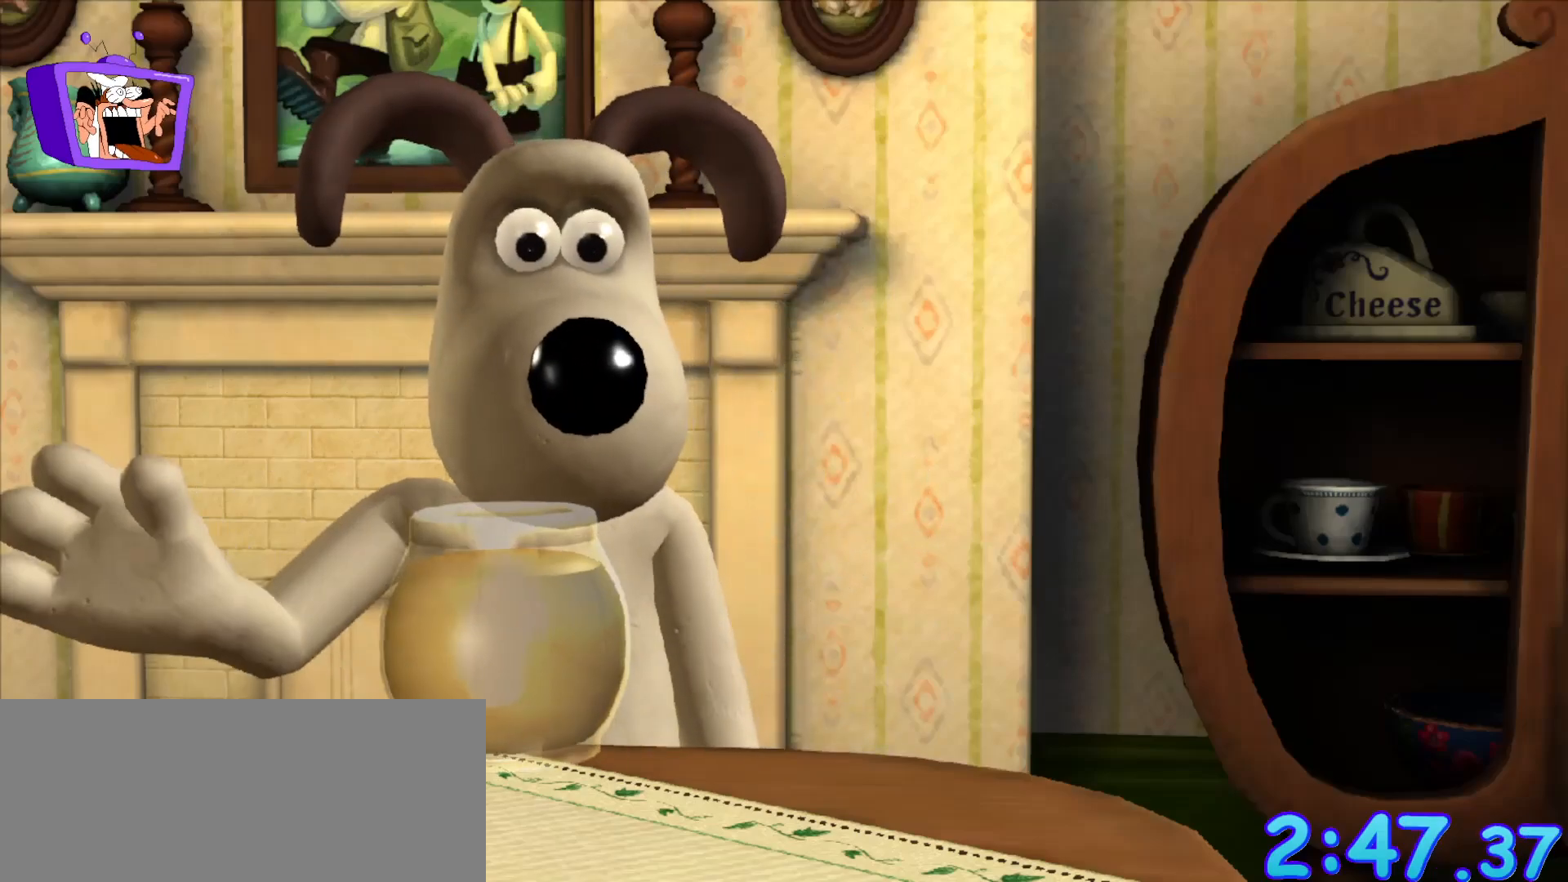
Gameplay with keyboard and mouse; each line is a JSON object with the keys and mouse buttons held at the frame after it. "events" lists presses ("down") and releases ("up") of "a", "alt_l", "alt_r", "c", "ctrl", "d", "e", "equals", "escape", "f", "q", "return", "s", "shift", "space", "w", "x", "mouse_left", "mouse_right", "mouse_wheel_up" and "mouse_wheel_down" between this image and that frame as [ms after this image, input, new state], when the widget could be followed in between. "mouse_left", "mouse_right", "mouse_wheel_up", "mouse_wheel_down" = the "left", "right", "wheel_up", "wheel_down" buttons of the "mouse" list. No other keys are recorded. Mouse movement is not recorded.
{"keys": ["c"], "mouse": [], "events": [[83, "alt_r", "down"], [83, "c", "down"], [133, "ctrl", "down"], [183, "alt_r", "up"], [183, "ctrl", "up"], [367, "alt_r", "down"], [367, "ctrl", "down"], [417, "alt_r", "up"], [417, "ctrl", "up"]]}
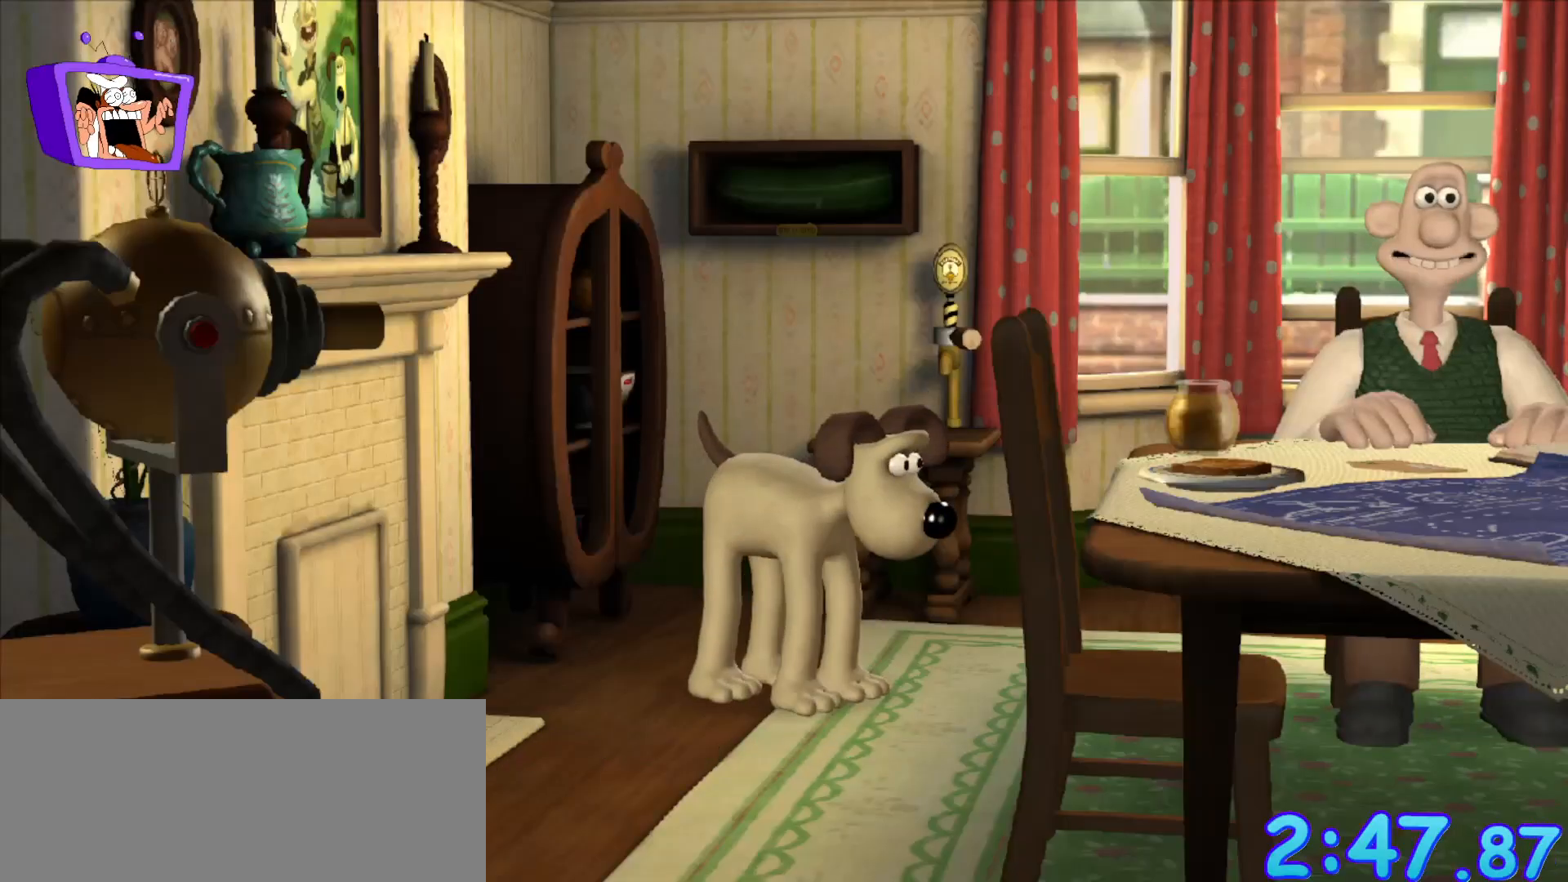
{"keys": ["c"], "mouse": [], "events": [[433, "alt_r", "down"], [483, "alt_r", "up"]]}
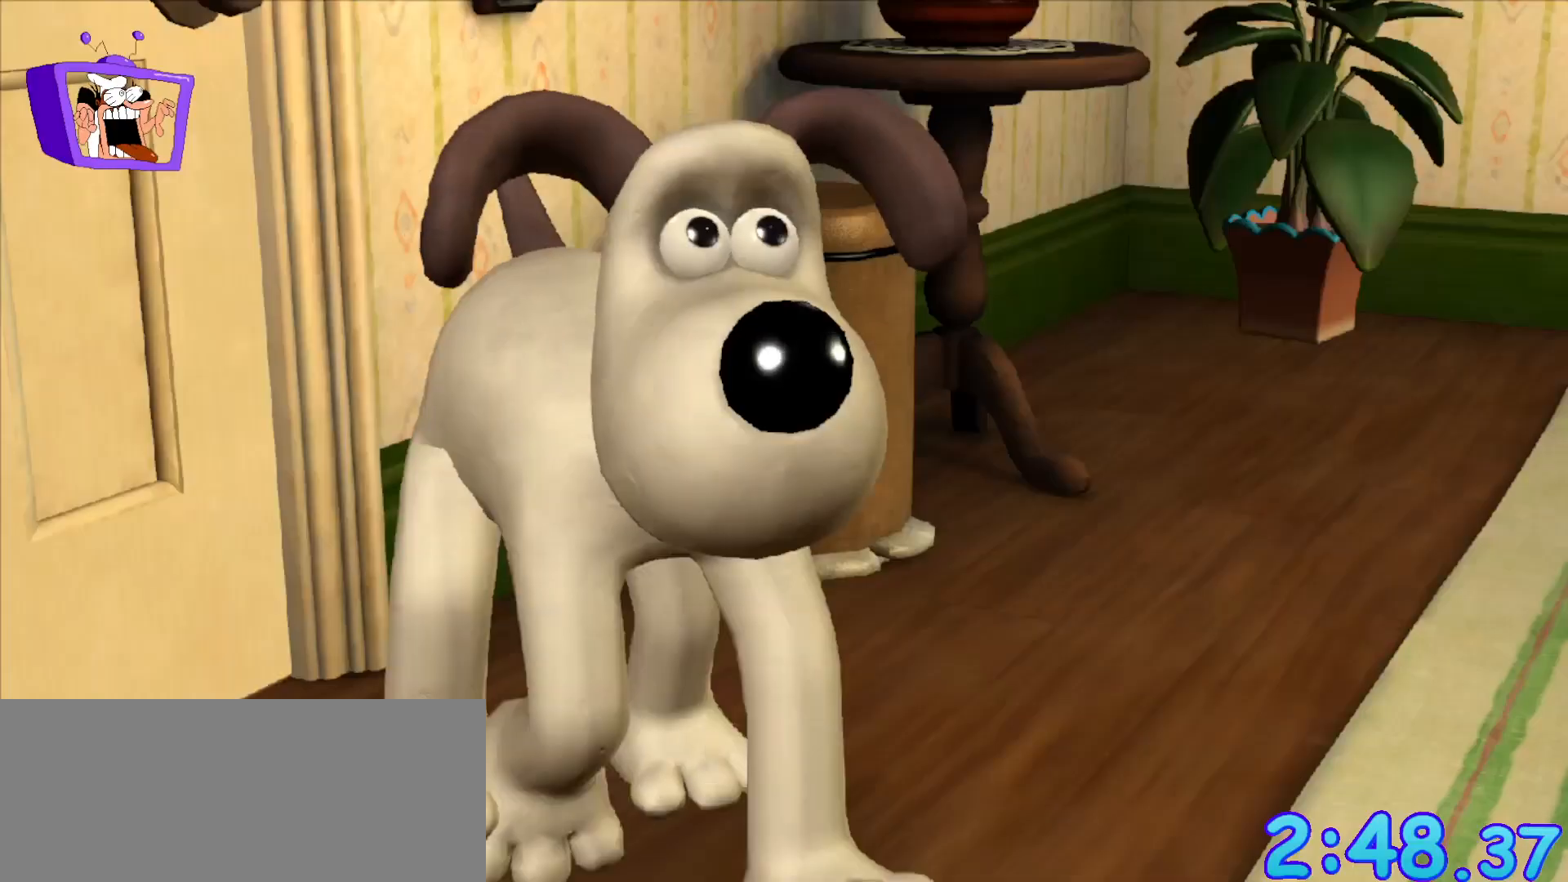
{"keys": ["c"], "mouse": [], "events": [[167, "alt_r", "down"], [217, "alt_r", "up"], [450, "ctrl", "down"], [500, "ctrl", "up"]]}
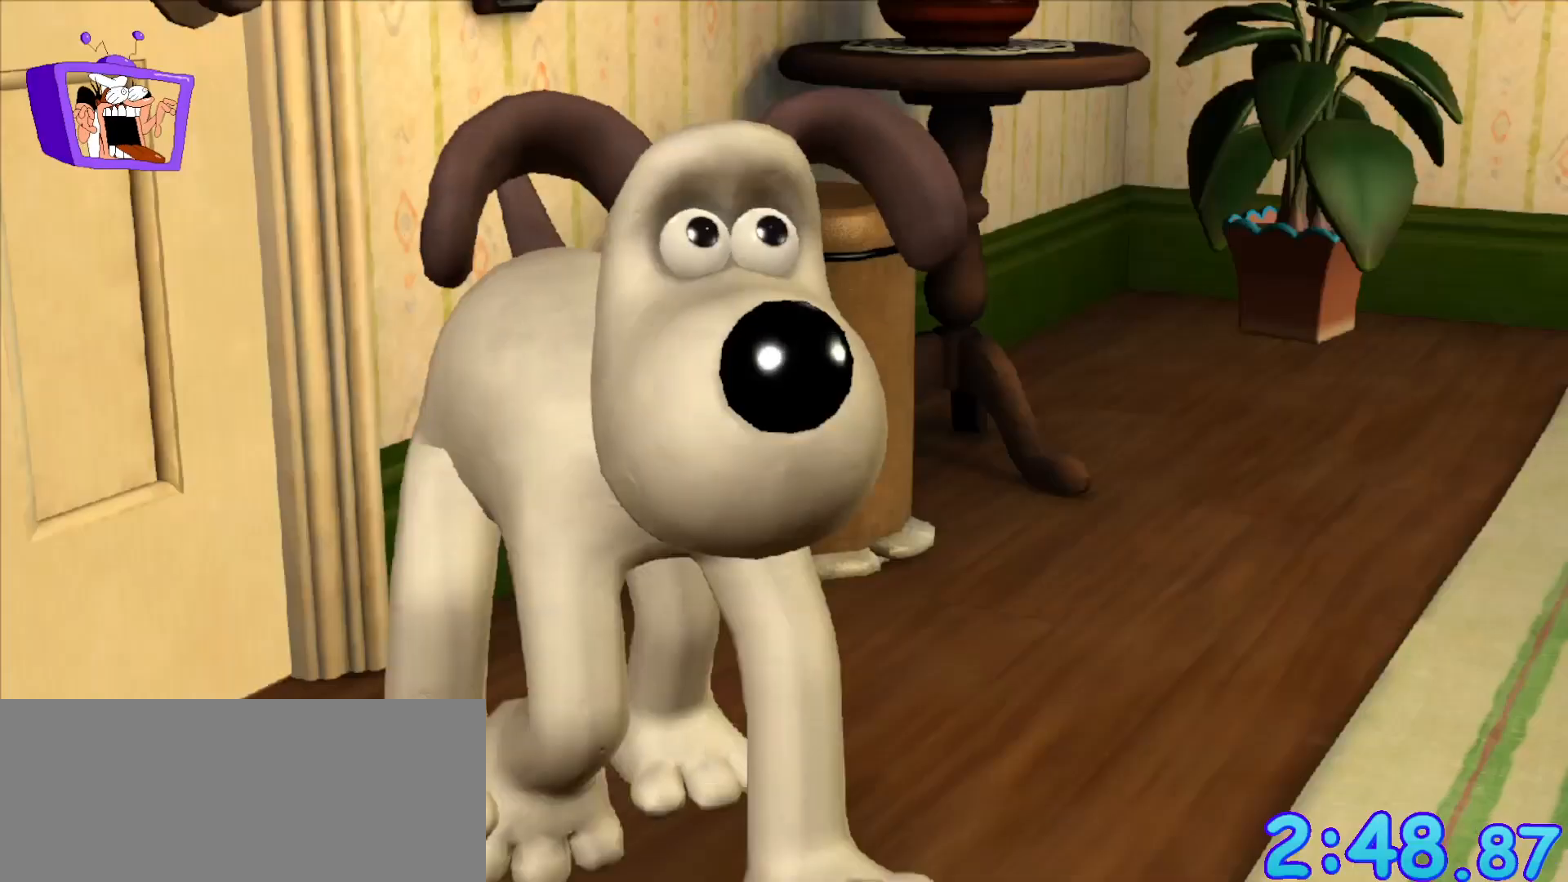
{"keys": ["c"], "mouse": [], "events": []}
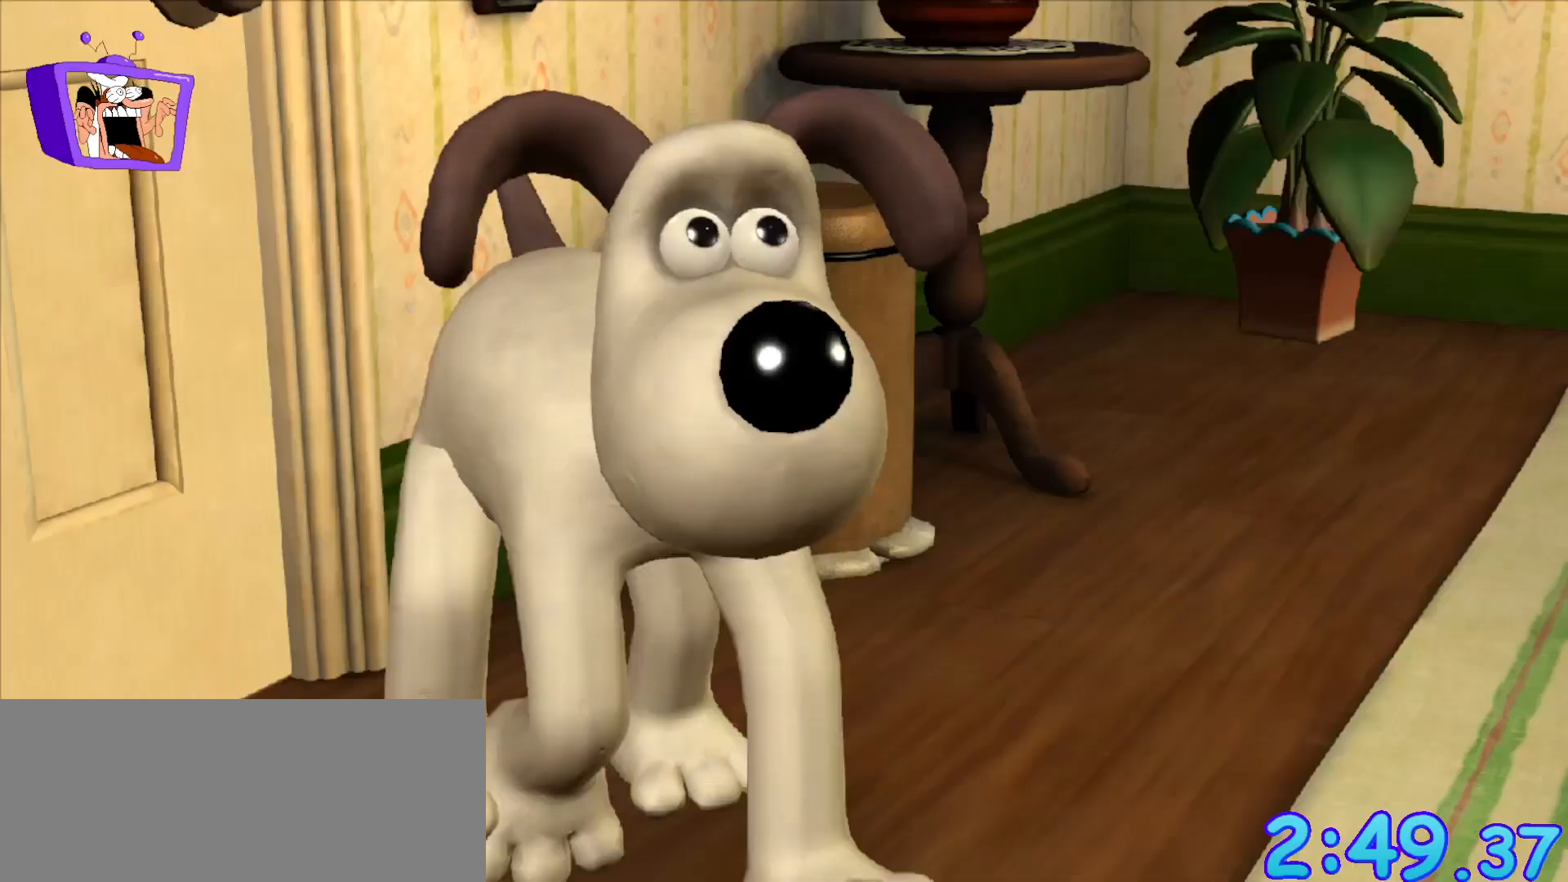
{"keys": ["c", "ctrl"], "mouse": [], "events": [[467, "ctrl", "down"]]}
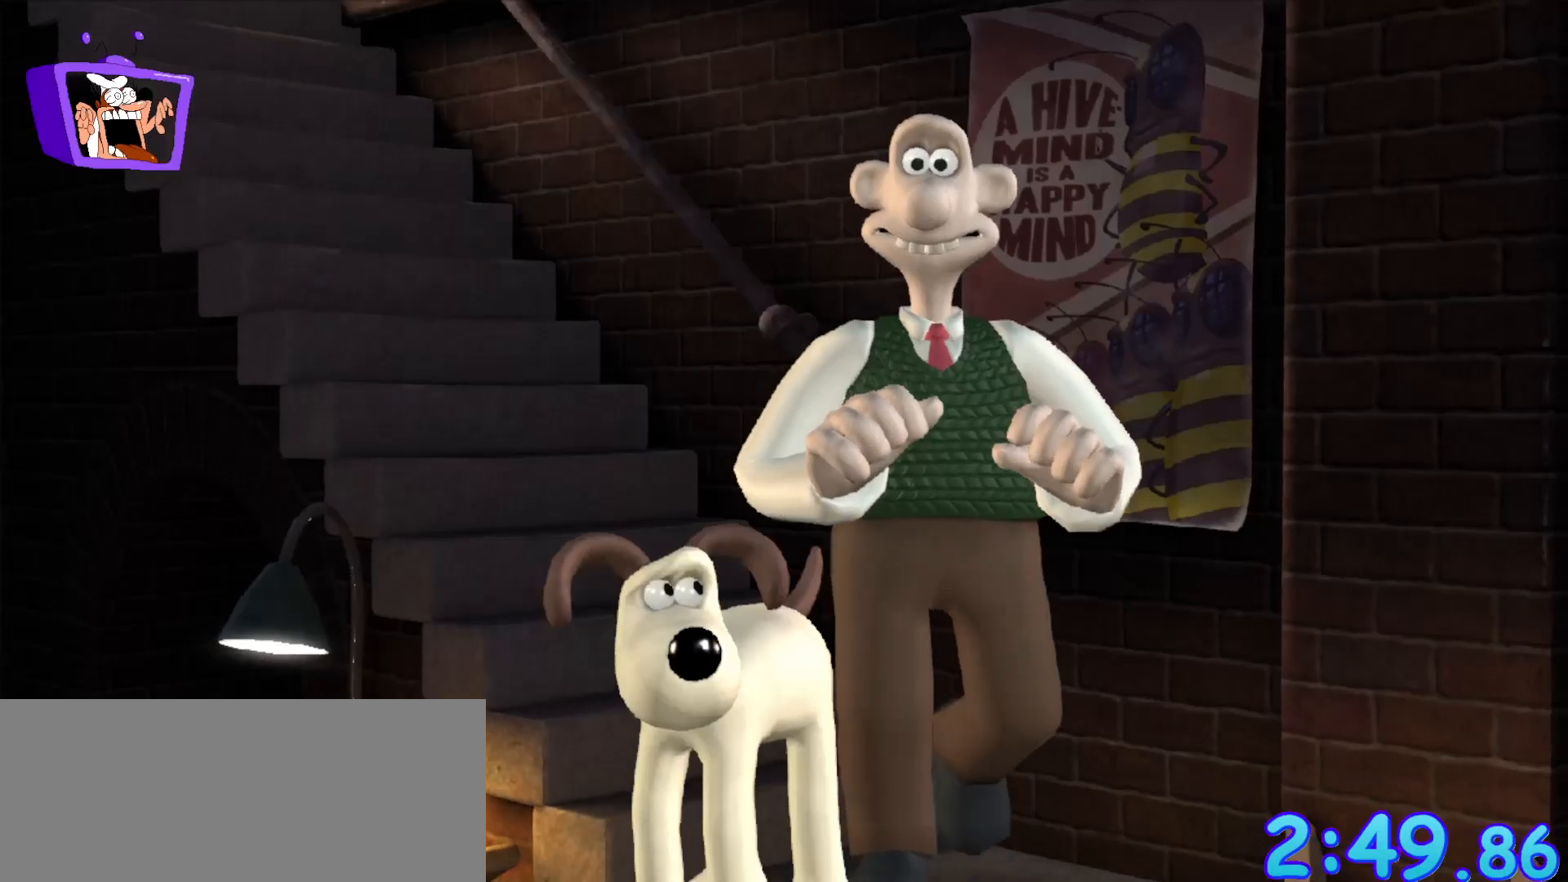
{"keys": ["c"], "mouse": [], "events": [[17, "ctrl", "up"], [267, "alt_r", "down"], [300, "alt_r", "up"]]}
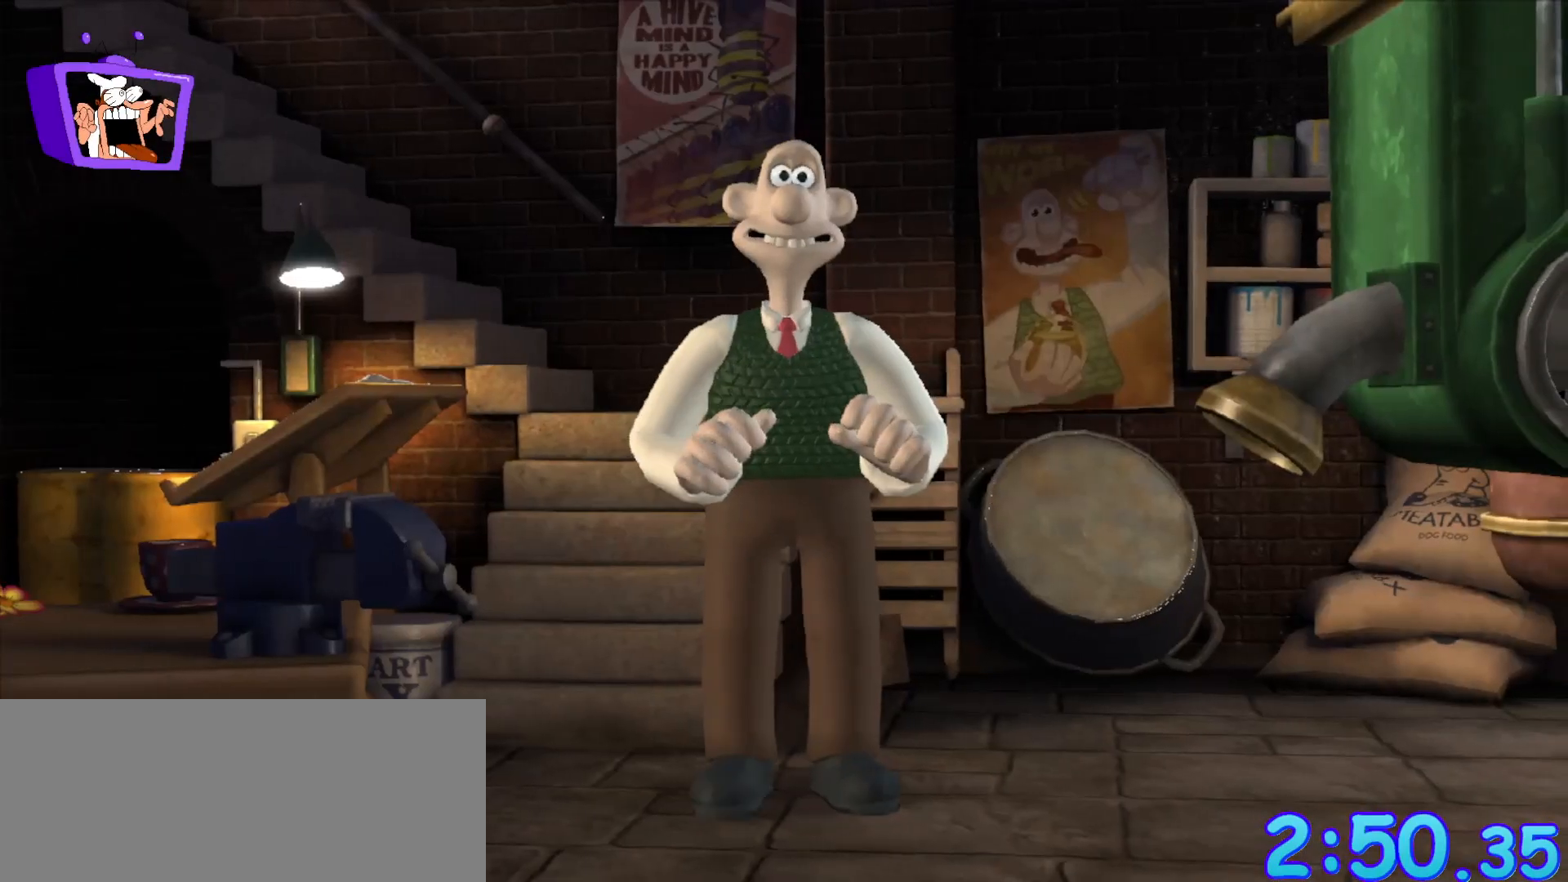
{"keys": ["a"], "mouse": [], "events": [[50, "alt_r", "down"], [50, "ctrl", "down"], [83, "alt_r", "up"], [83, "c", "up"], [83, "ctrl", "up"], [500, "a", "down"]]}
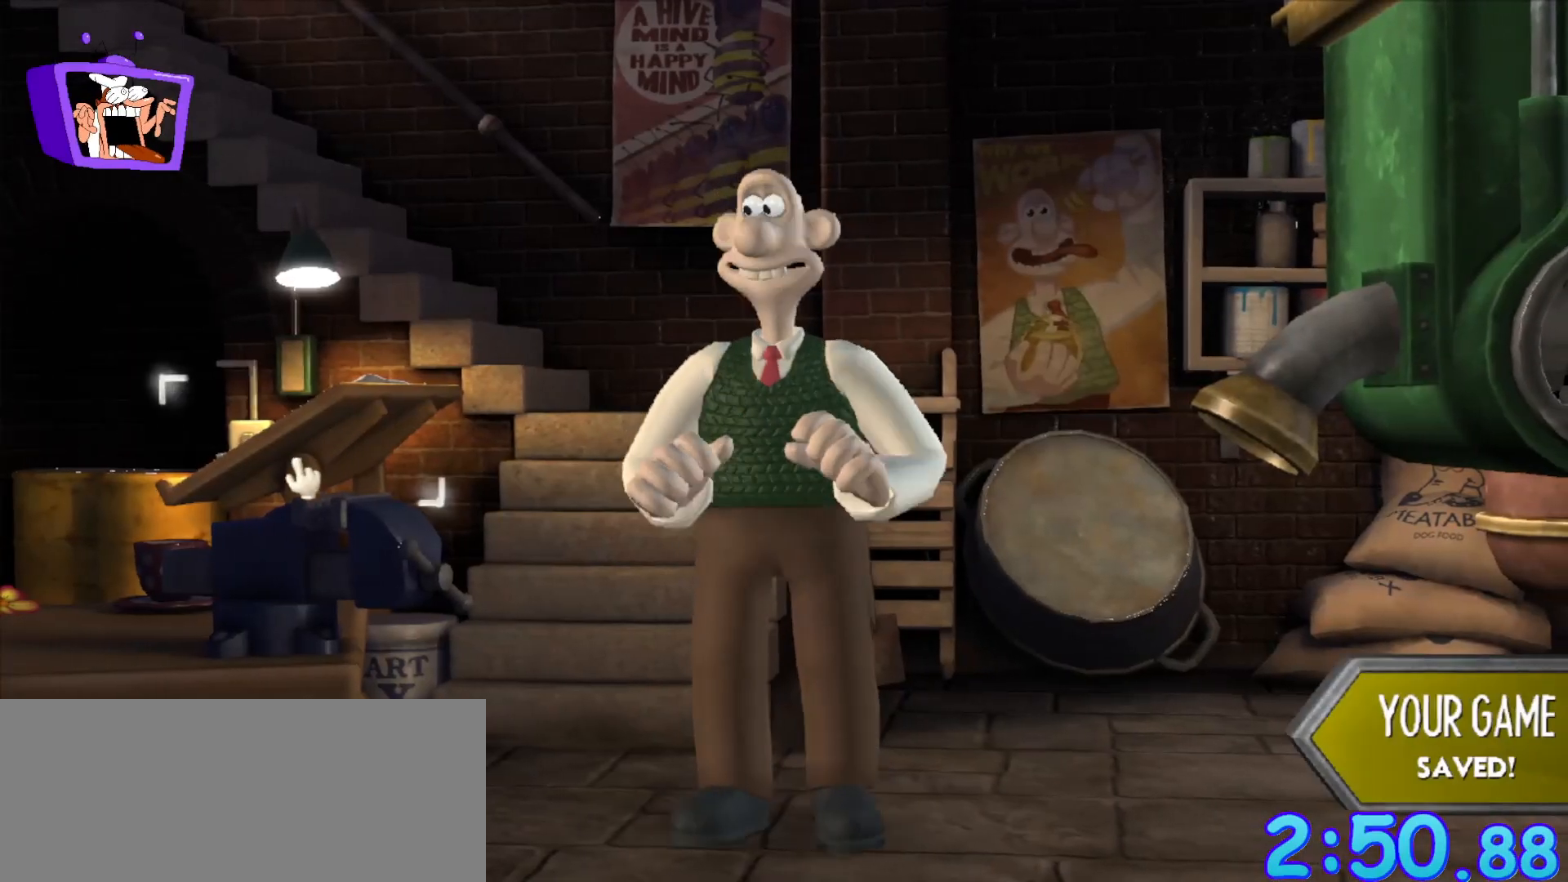
{"keys": ["a"], "mouse": [], "events": [[67, "w", "down"], [383, "w", "up"]]}
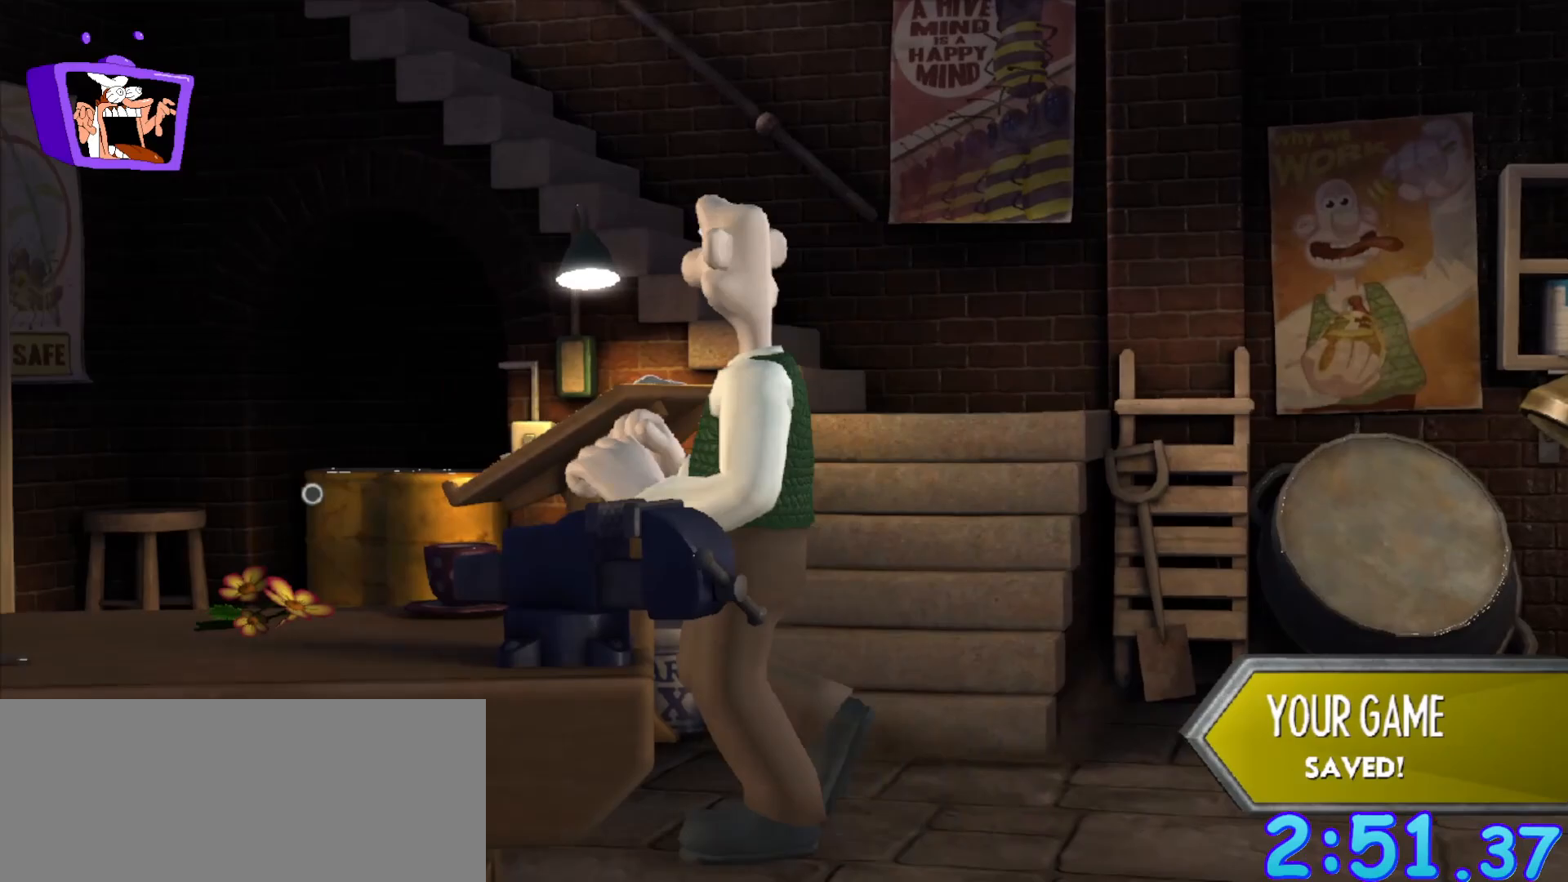
{"keys": [], "mouse": [], "events": [[217, "s", "down"], [350, "s", "up"], [400, "a", "up"]]}
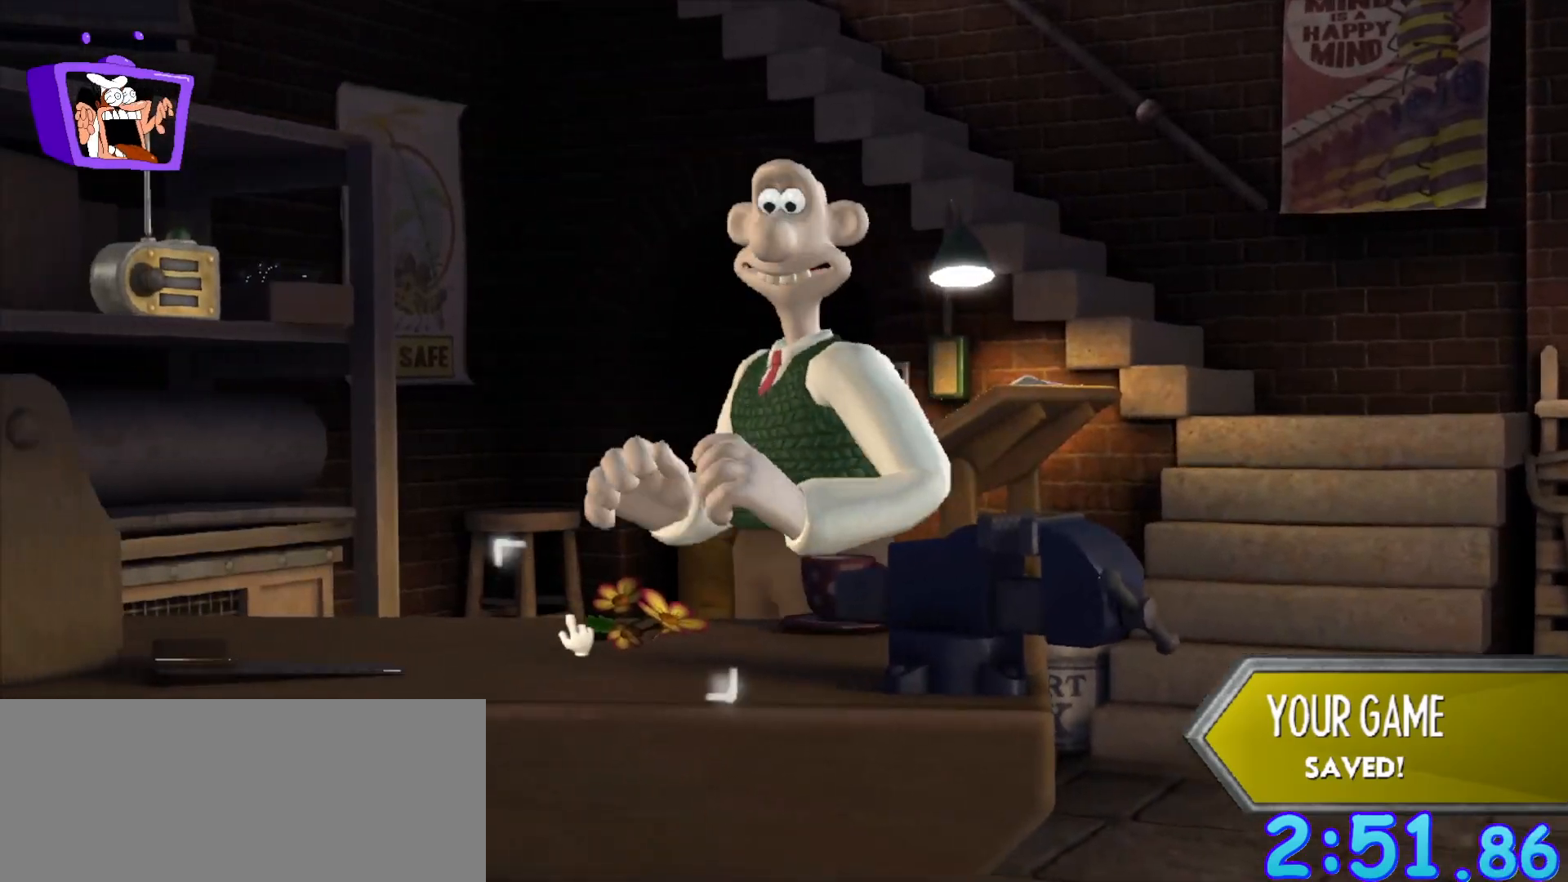
{"keys": [], "mouse": [], "events": [[233, "mouse_left", "down"], [333, "mouse_left", "up"]]}
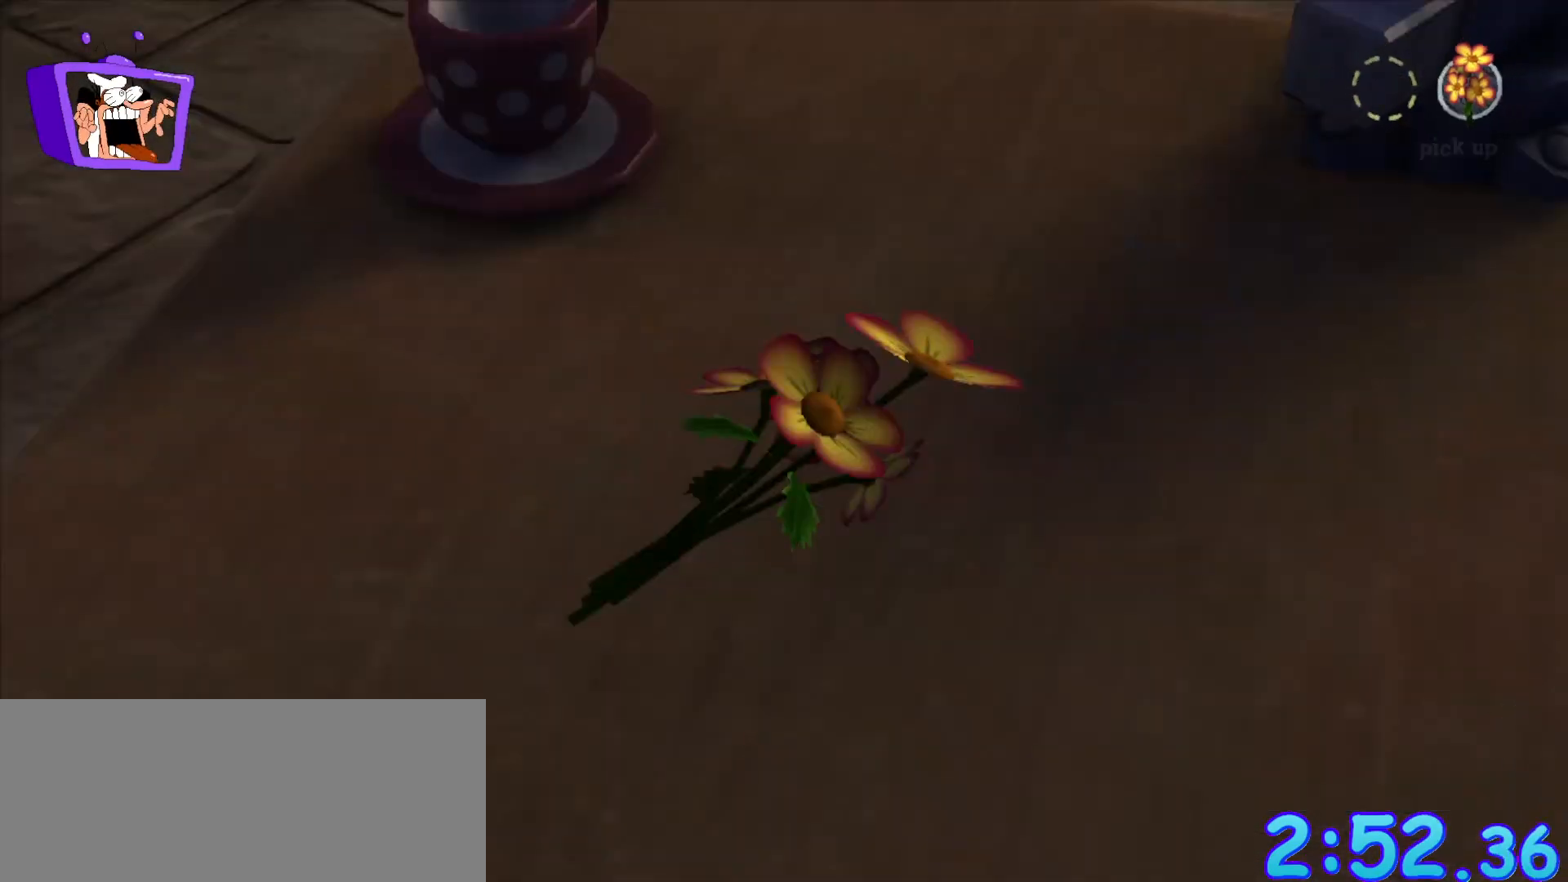
{"keys": ["d", "s"], "mouse": ["wheel_up"], "events": [[67, "f", "down"], [150, "f", "up"], [333, "s", "down"], [483, "d", "down"], [483, "mouse_wheel_up", "down"]]}
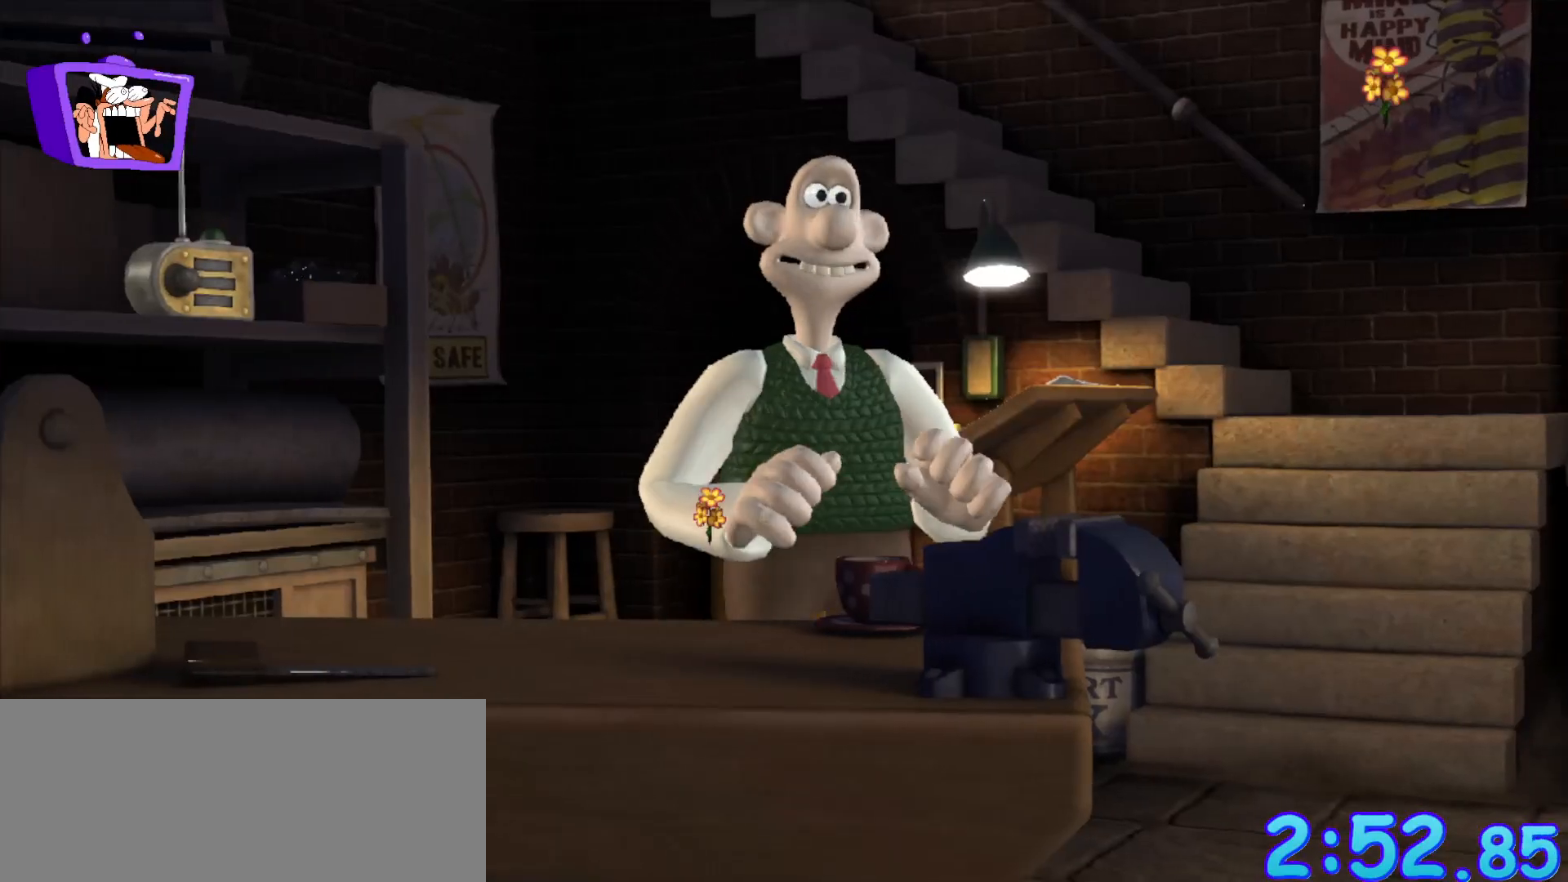
{"keys": ["d"], "mouse": [], "events": [[17, "mouse_wheel_up", "up"], [117, "s", "up"]]}
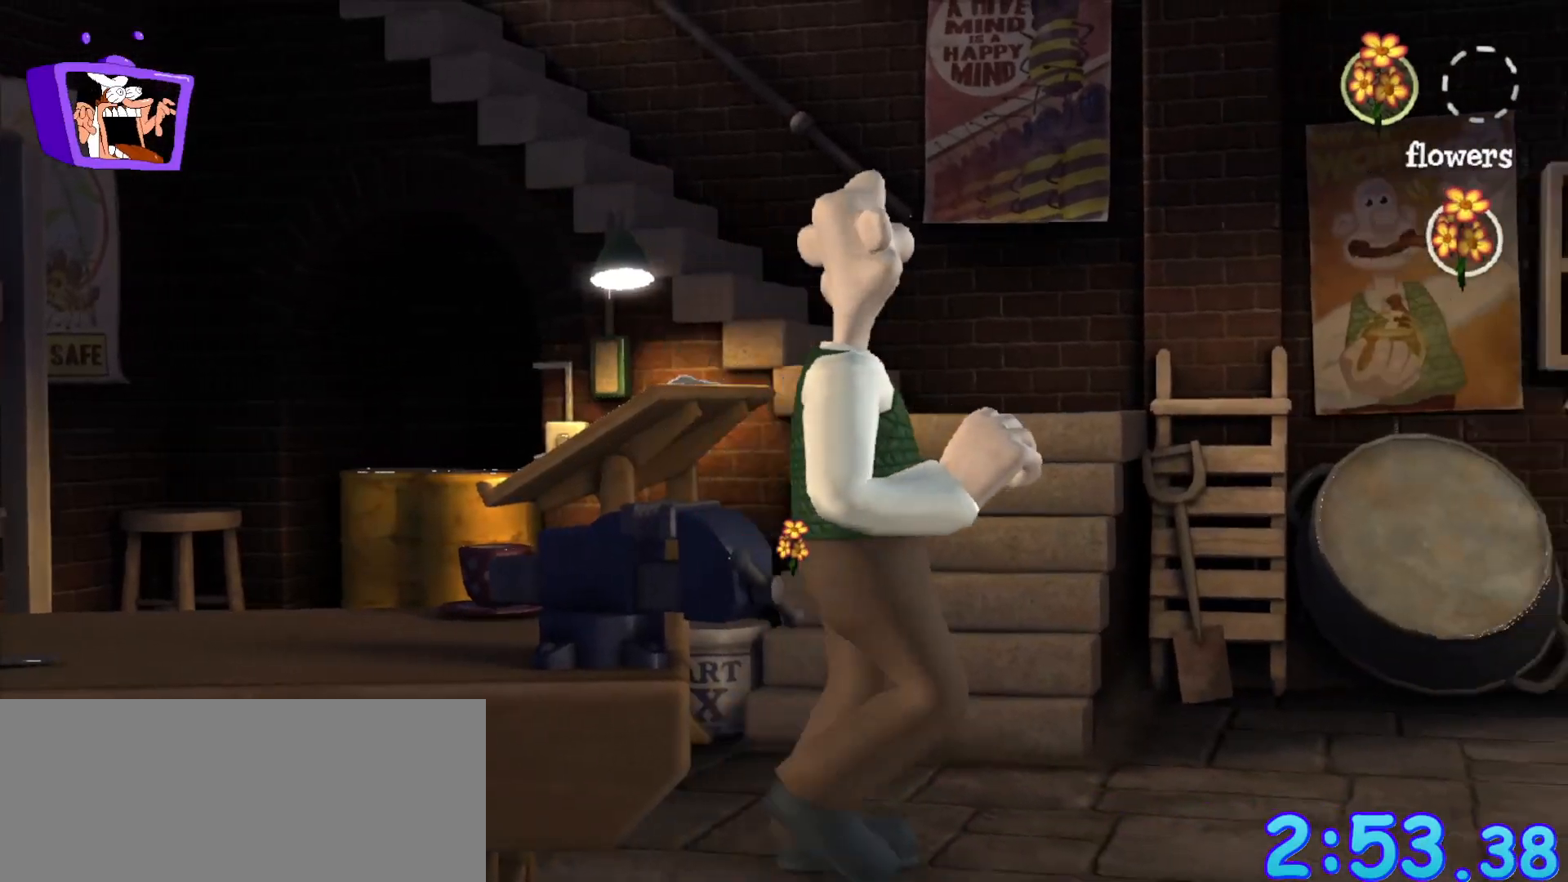
{"keys": ["d", "w"], "mouse": [], "events": [[267, "w", "down"]]}
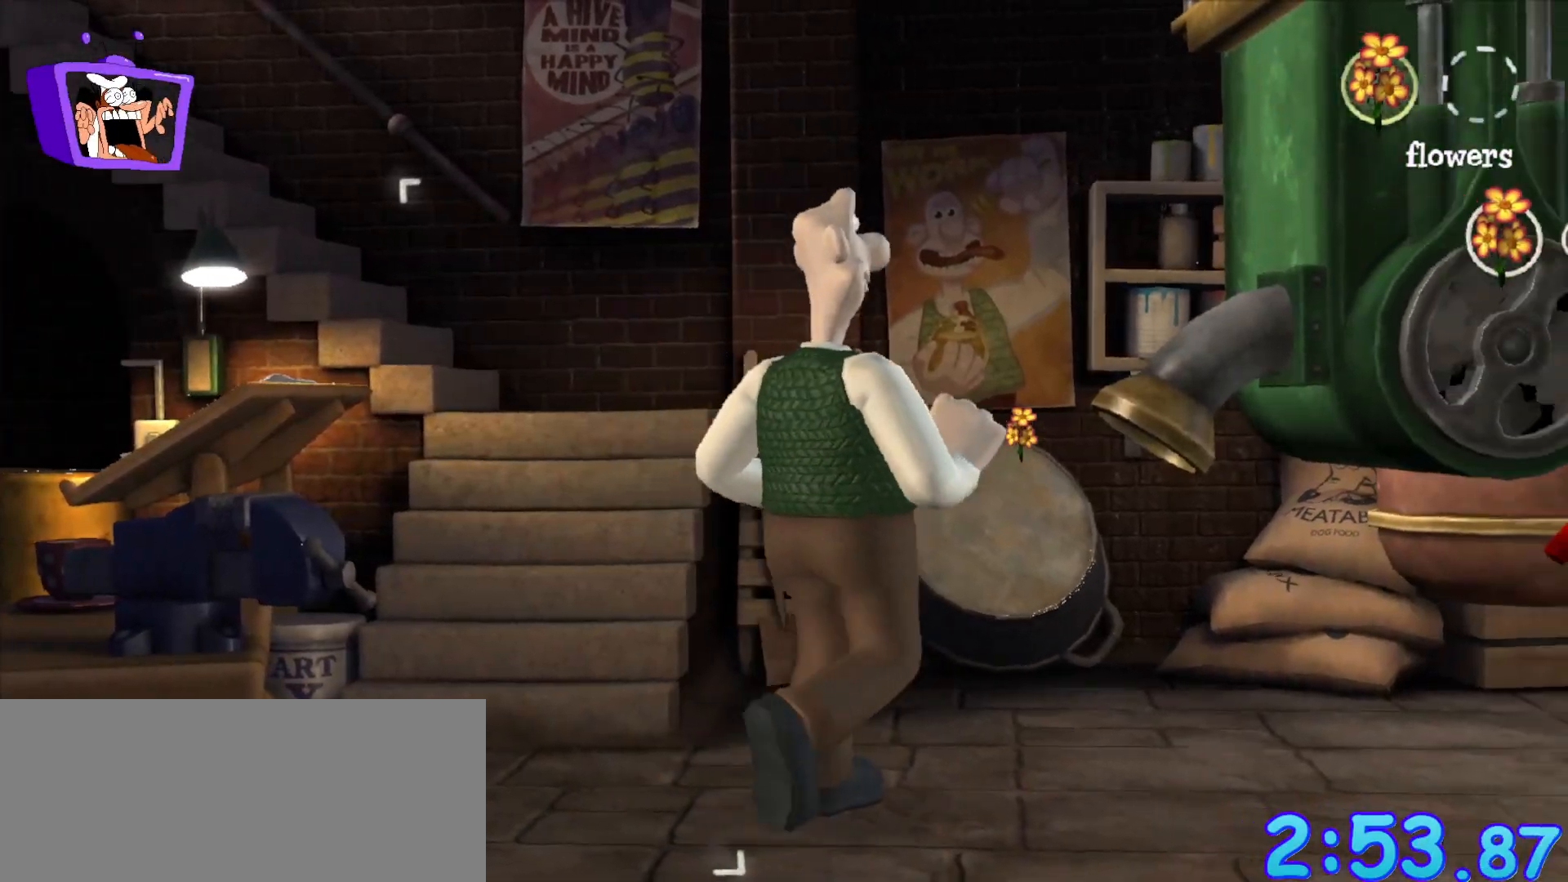
{"keys": [], "mouse": [], "events": [[50, "d", "up"], [100, "w", "up"]]}
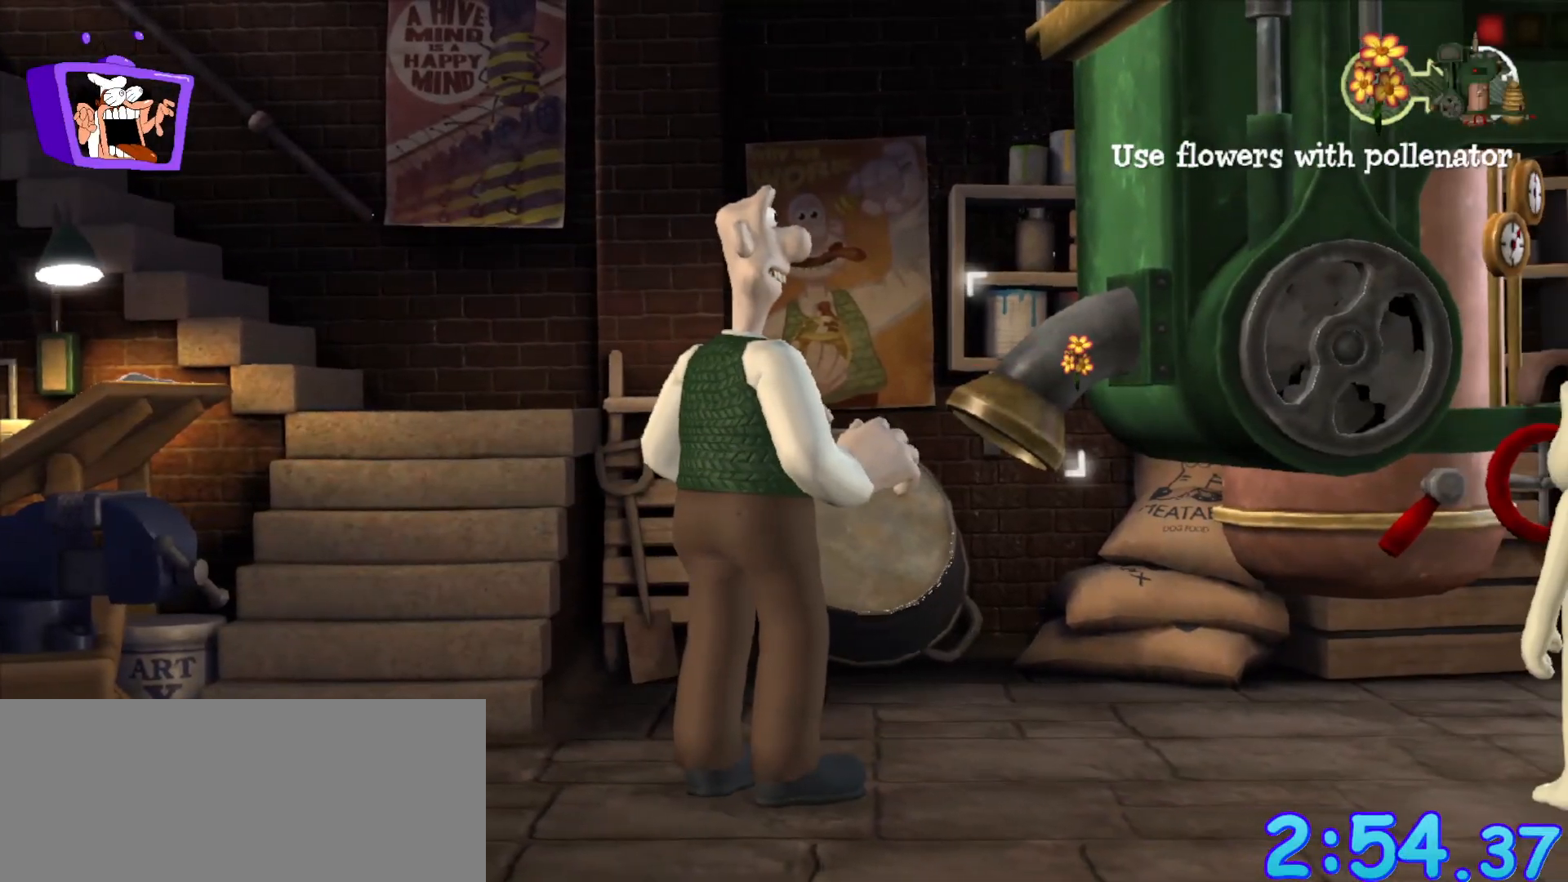
{"keys": [], "mouse": [], "events": [[17, "mouse_left", "down"], [167, "mouse_left", "up"]]}
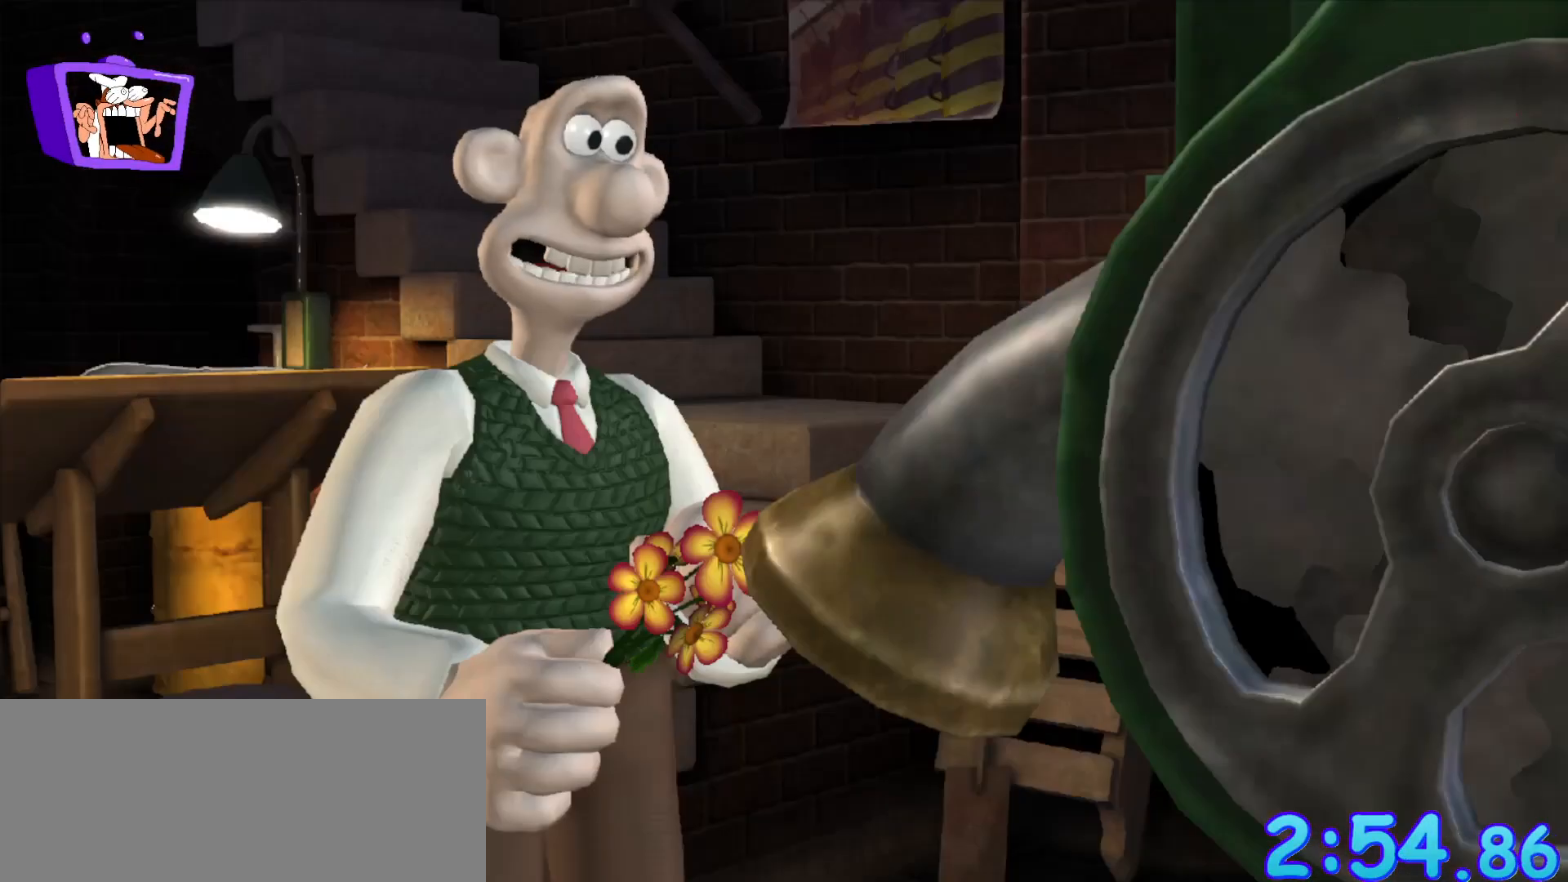
{"keys": ["ctrl", "f"], "mouse": [], "events": [[183, "f", "down"], [417, "alt_r", "down"], [467, "alt_r", "up"], [467, "ctrl", "down"]]}
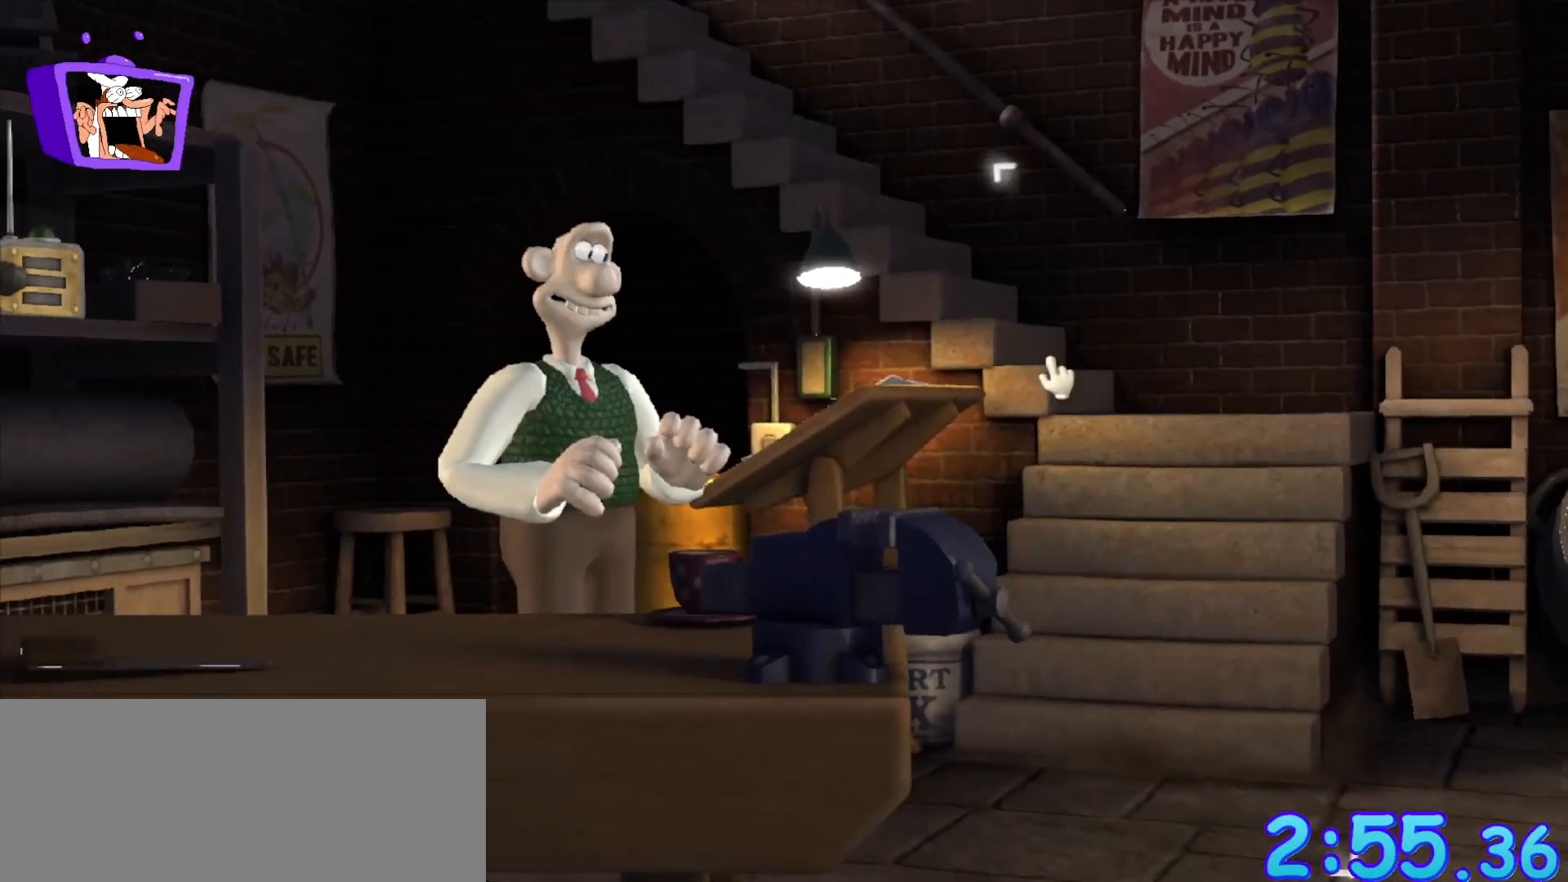
{"keys": ["a"], "mouse": [], "events": [[17, "ctrl", "up"], [50, "alt_r", "down"], [100, "alt_r", "up"], [150, "ctrl", "down"], [150, "f", "up"], [200, "ctrl", "up"], [283, "a", "down"]]}
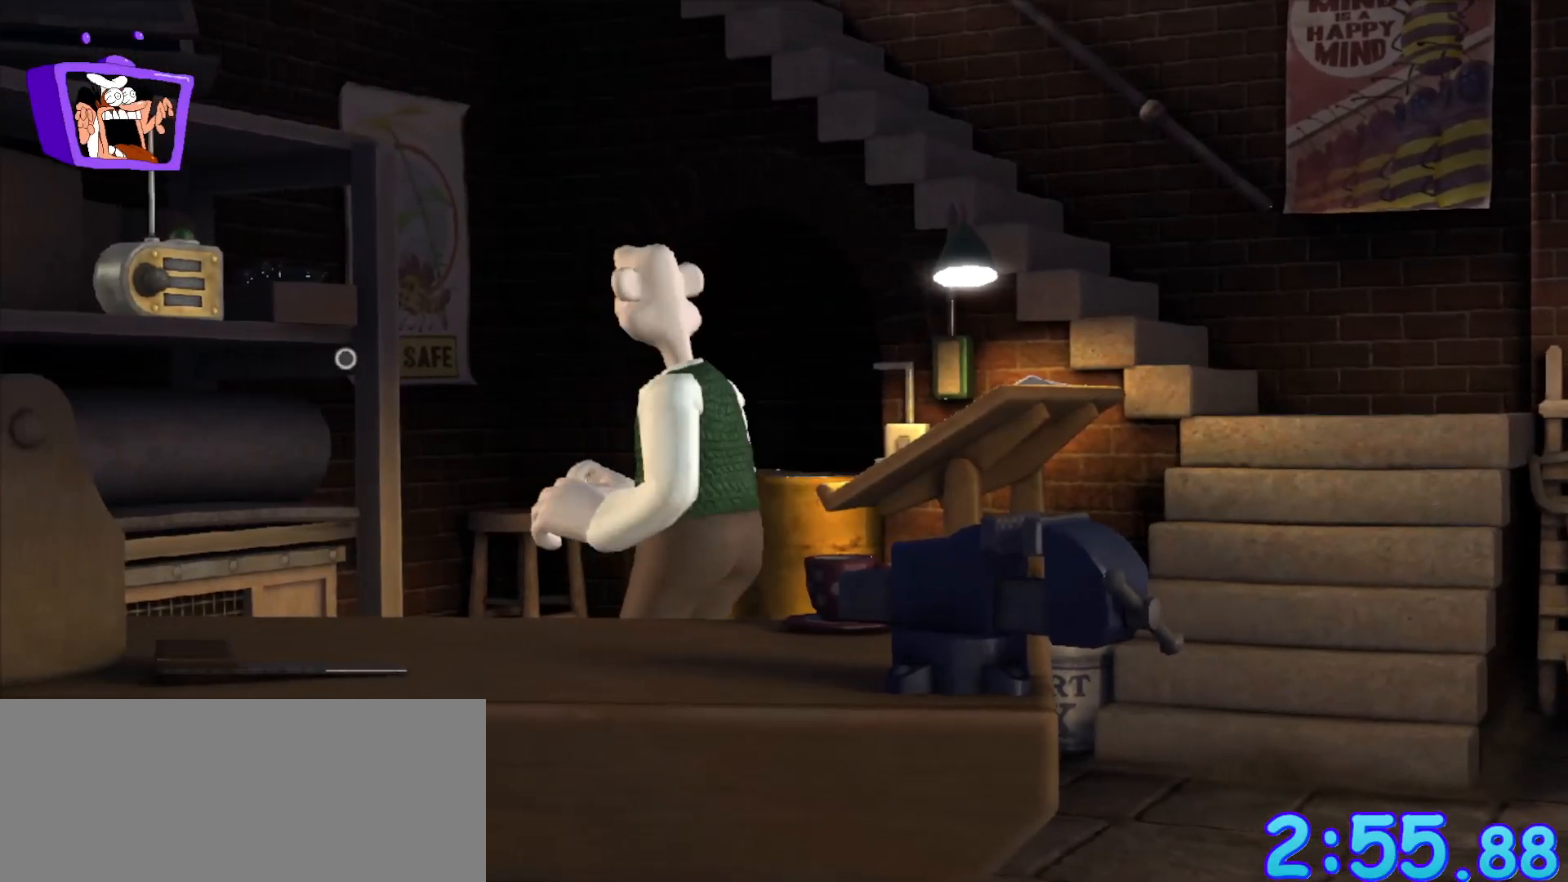
{"keys": [], "mouse": ["left"], "events": [[317, "a", "up"], [500, "mouse_left", "down"]]}
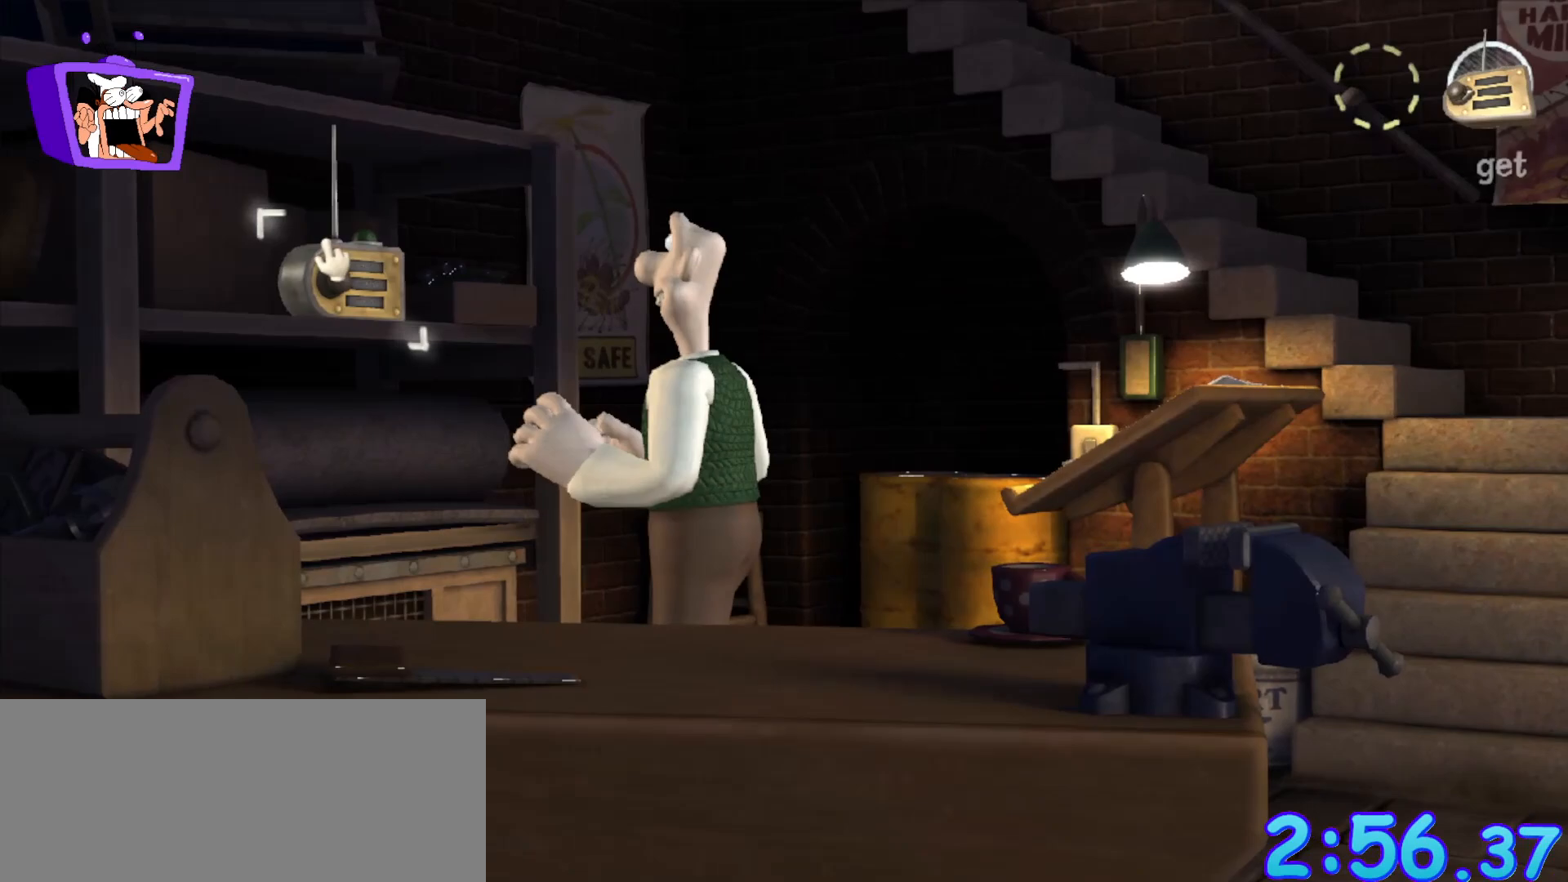
{"keys": ["f"], "mouse": [], "events": [[100, "mouse_left", "up"], [367, "f", "down"], [417, "ctrl", "down"], [467, "ctrl", "up"]]}
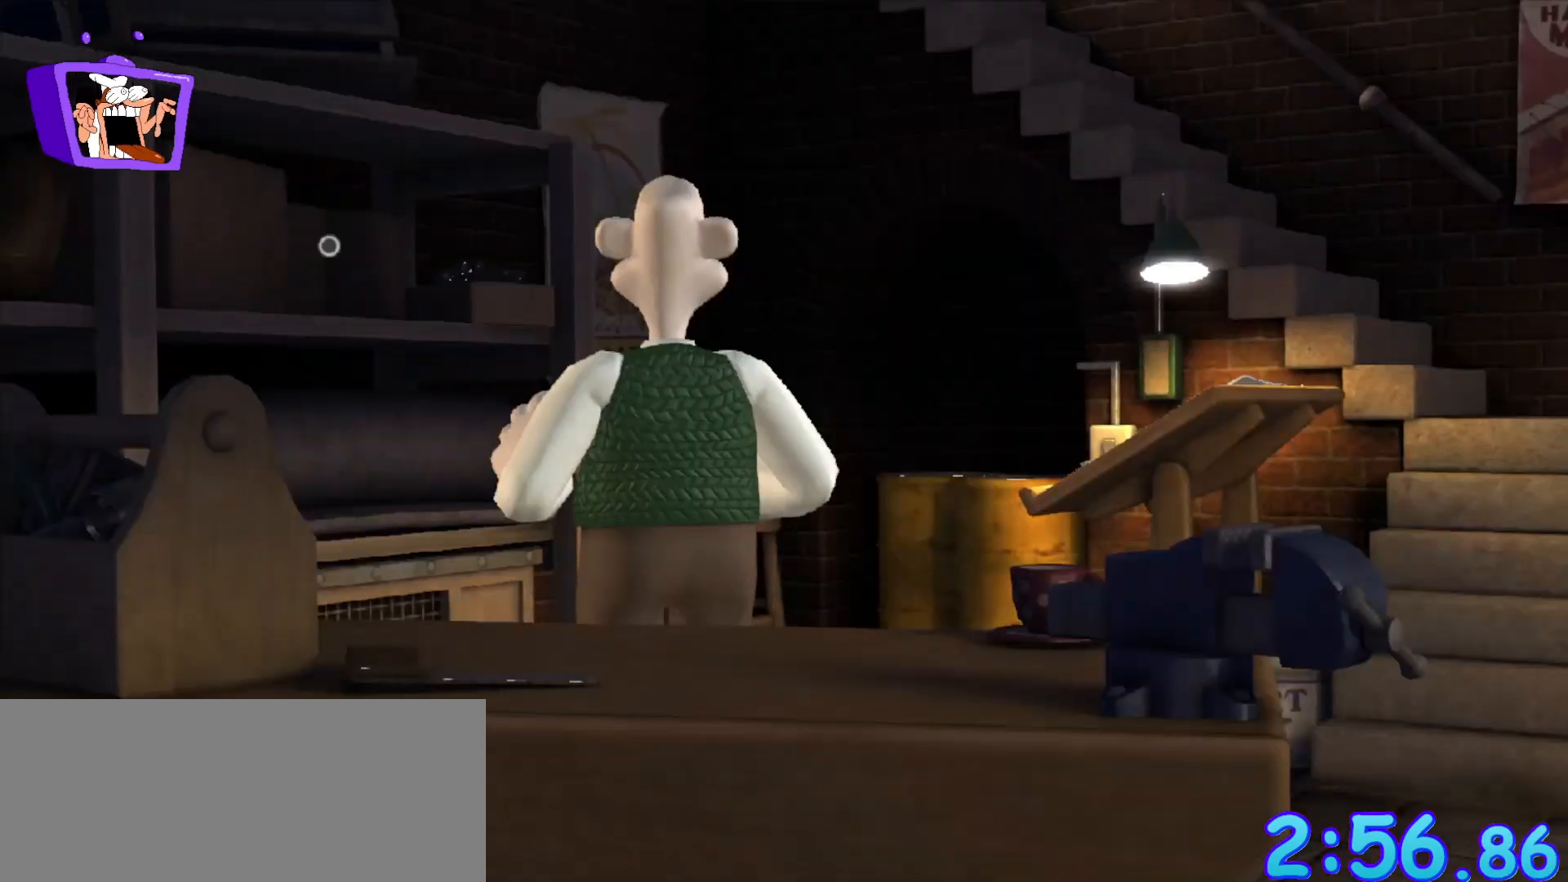
{"keys": ["d", "s"], "mouse": [], "events": [[67, "f", "up"], [200, "s", "down"], [333, "d", "down"]]}
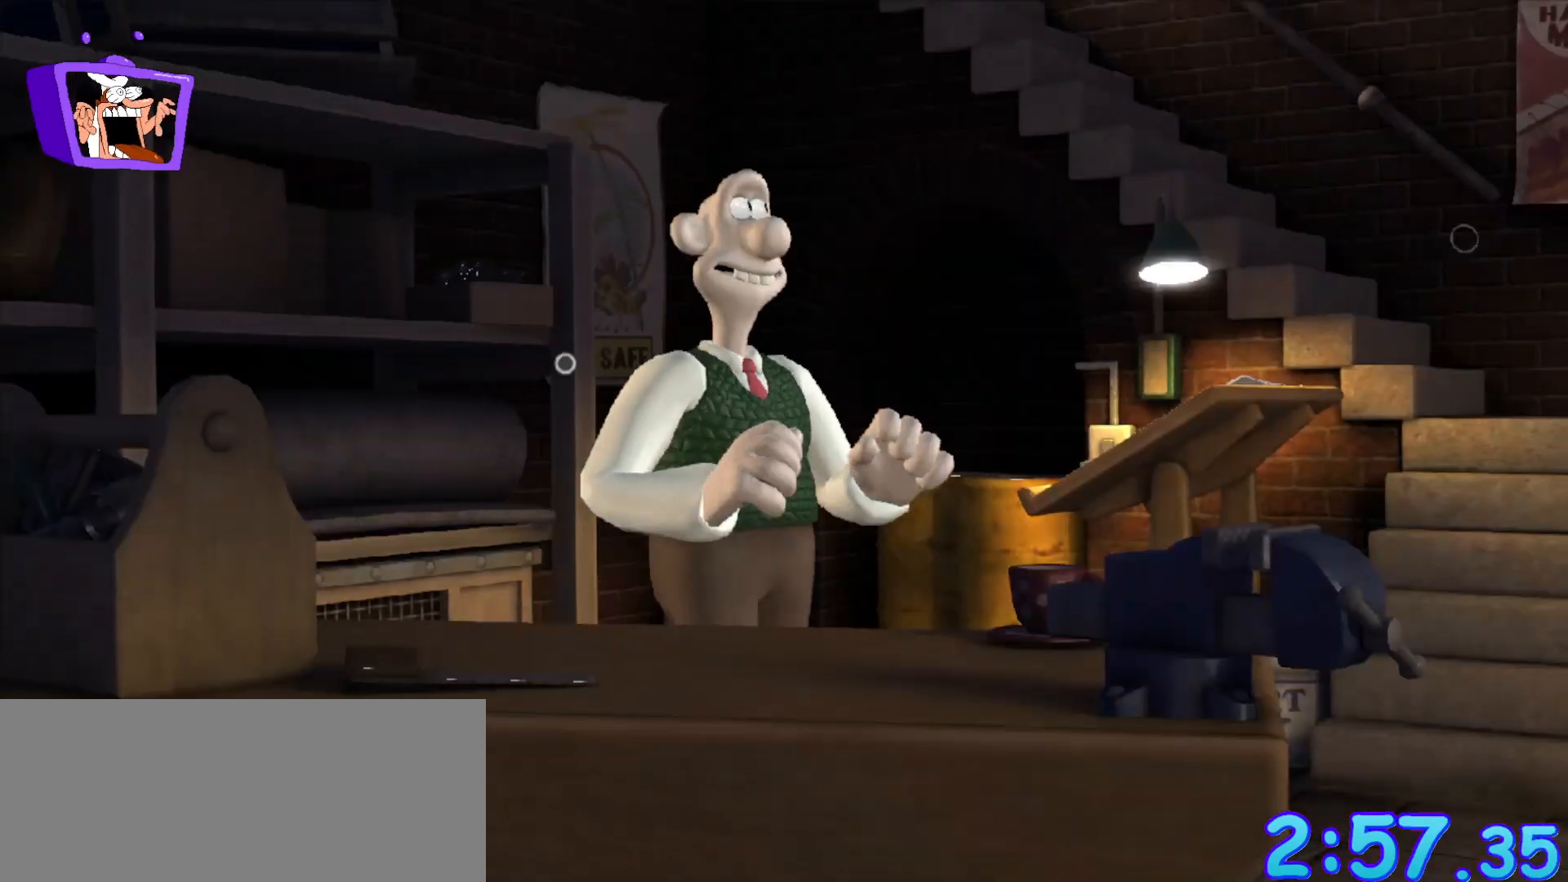
{"keys": ["d", "w"], "mouse": [], "events": [[17, "s", "up"], [350, "w", "down"]]}
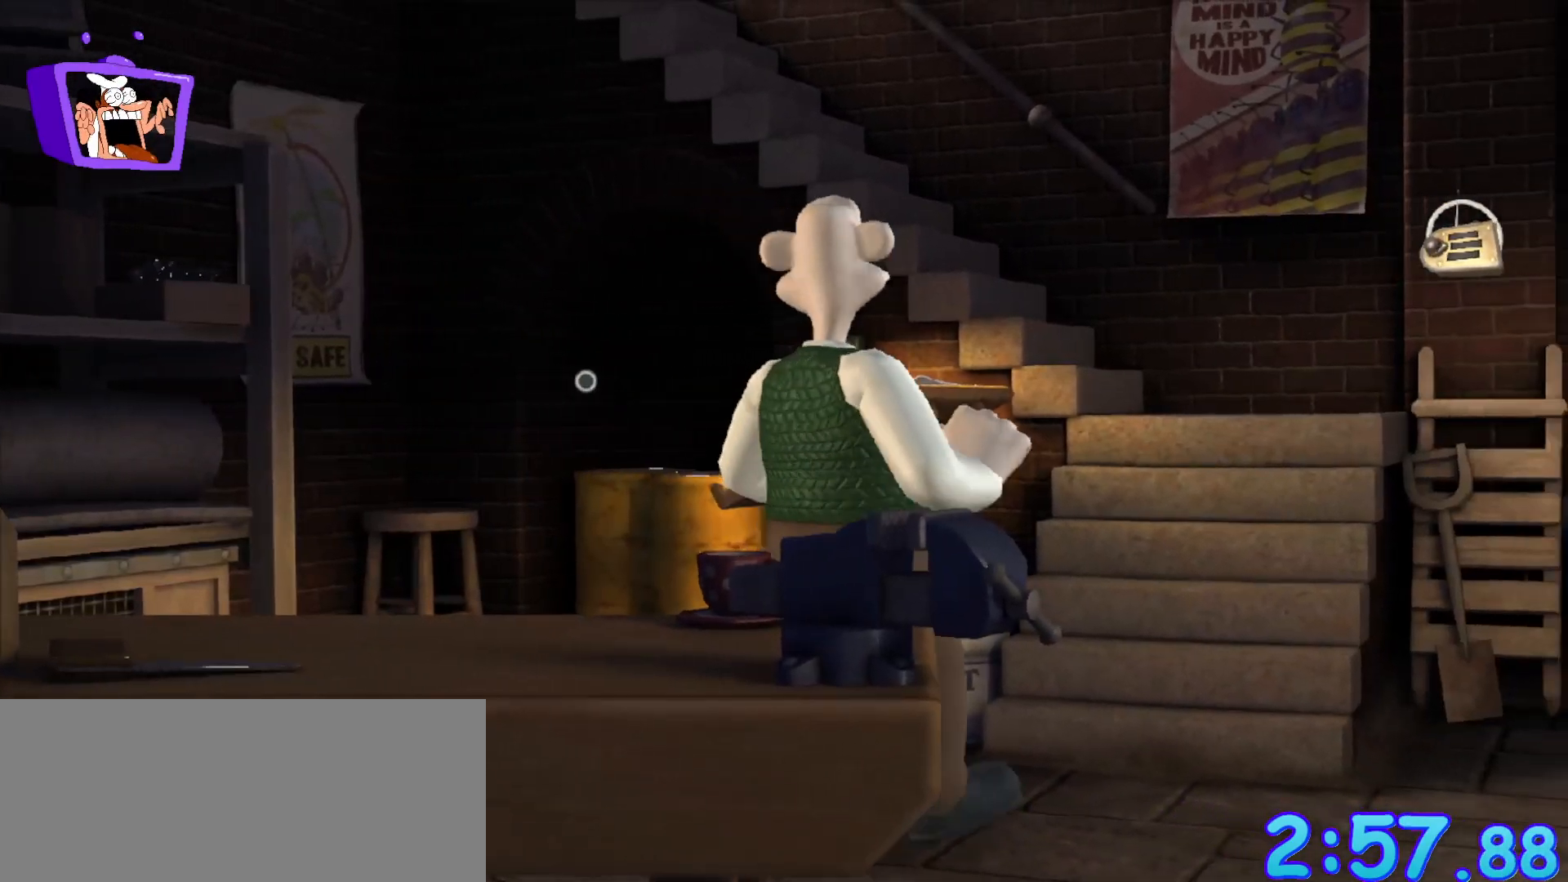
{"keys": ["d", "w"], "mouse": [], "events": []}
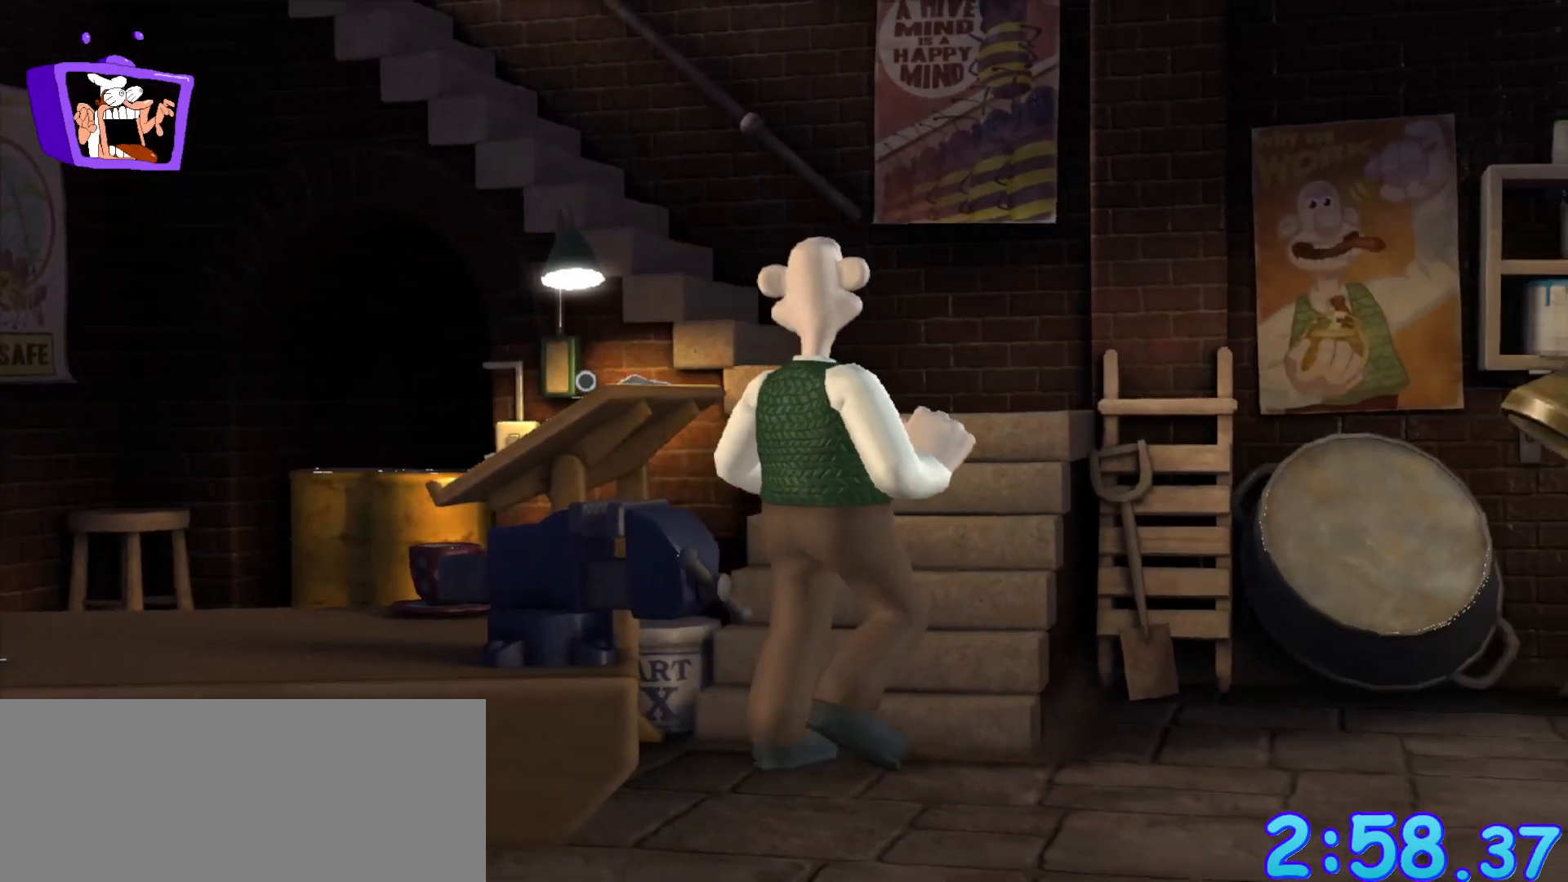
{"keys": ["f"], "mouse": [], "events": [[233, "d", "up"], [333, "w", "up"], [383, "f", "down"]]}
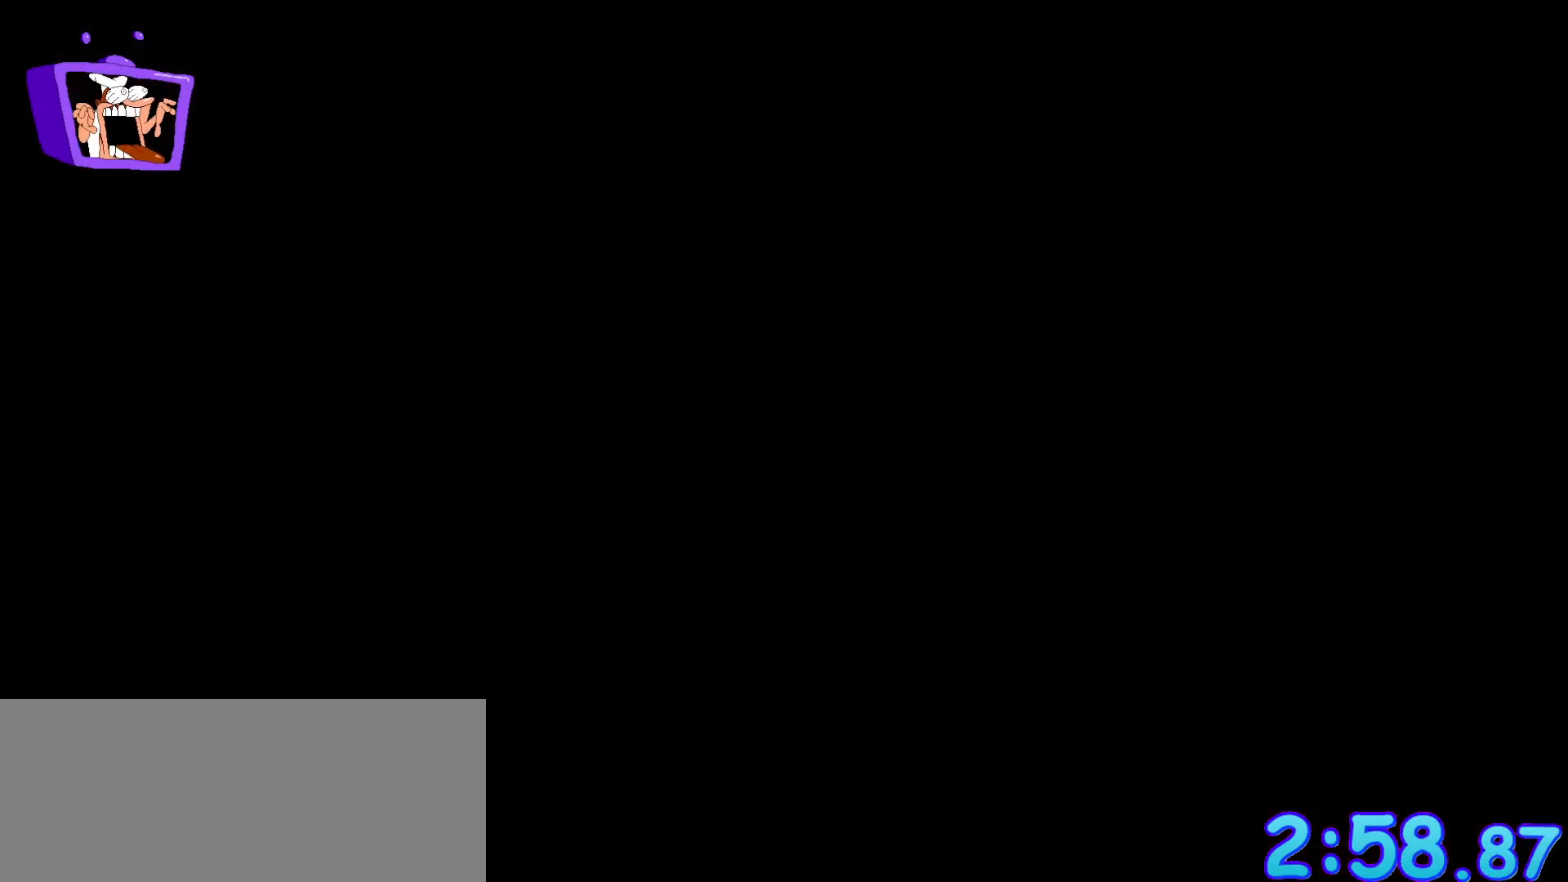
{"keys": [], "mouse": [], "events": [[250, "f", "up"]]}